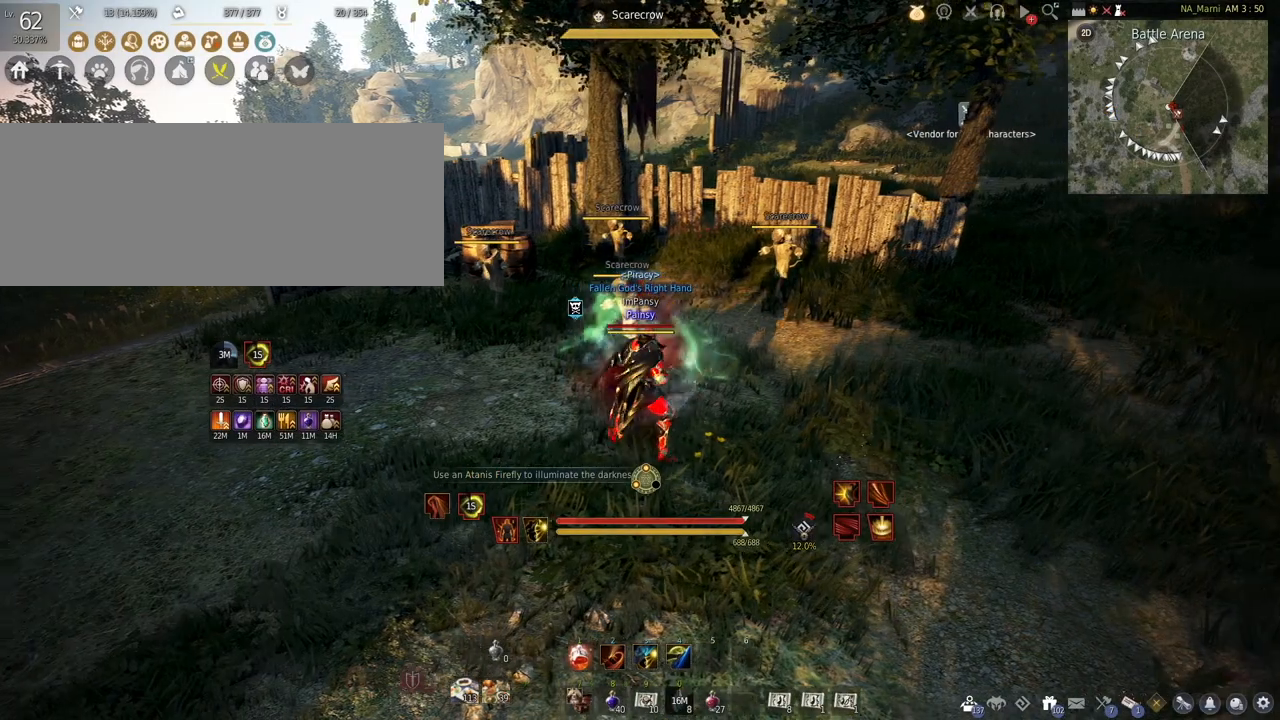
Gameplay with keyboard and mouse; each line is a JSON object with the keys and mouse buttons held at the frame after it. "events" lists presses ("down") and releases ("up") of "a", "c", "d", "e", "f", "q", "s", "shift", "space", "tab", "w", "mouse_left" and "mouse_right" between this image and that frame as [ms after this image, input, new state], when the widget could be followed in between. "mouse_left", "mouse_right" = the "left", "right" buttons of the "mouse" list. No other keys are recorded. Mouse movement is not recorded.
{"keys": [], "mouse": [], "events": [[50, "e", "up"]]}
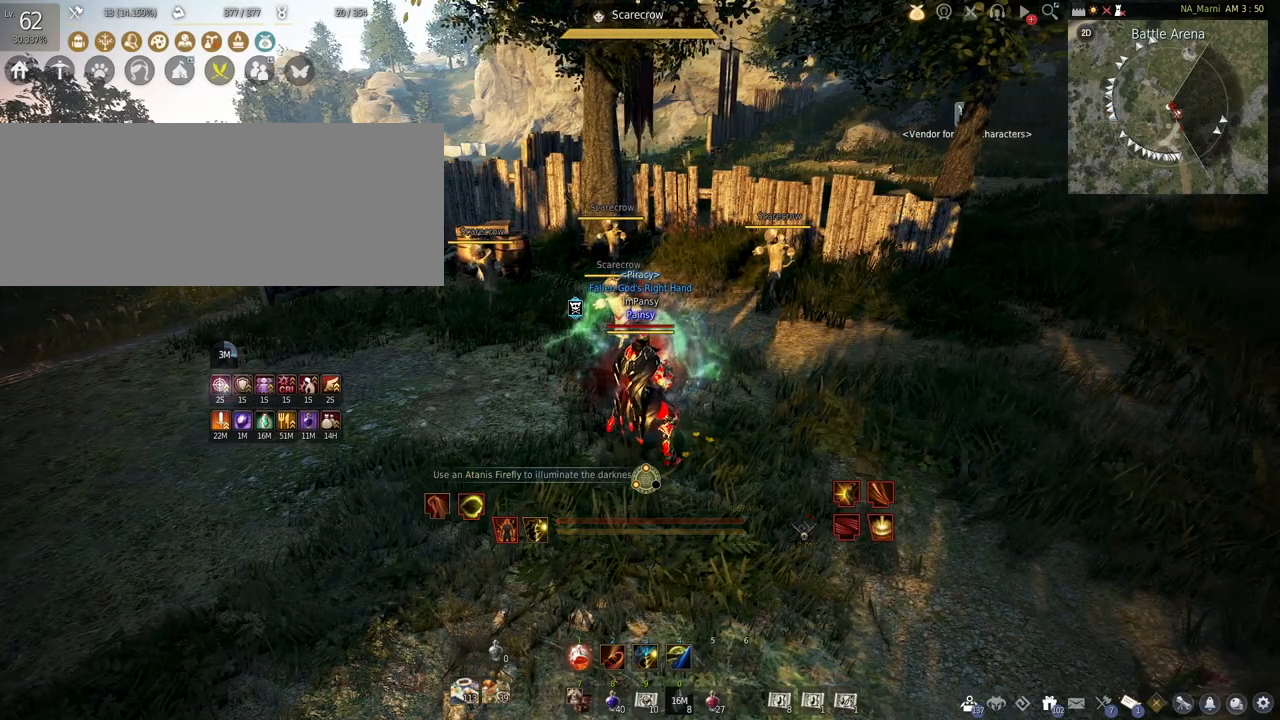
{"keys": [], "mouse": [], "events": []}
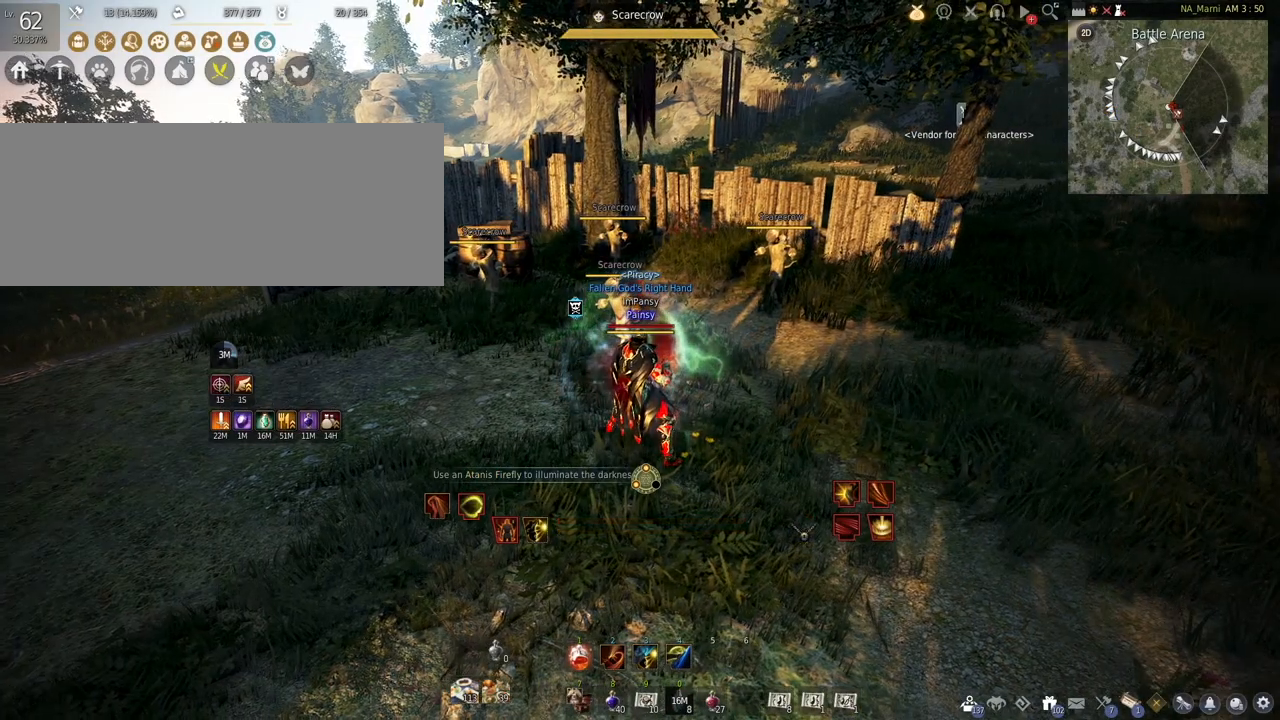
{"keys": [], "mouse": ["left", "right"], "events": [[250, "mouse_left", "down"], [267, "mouse_right", "down"]]}
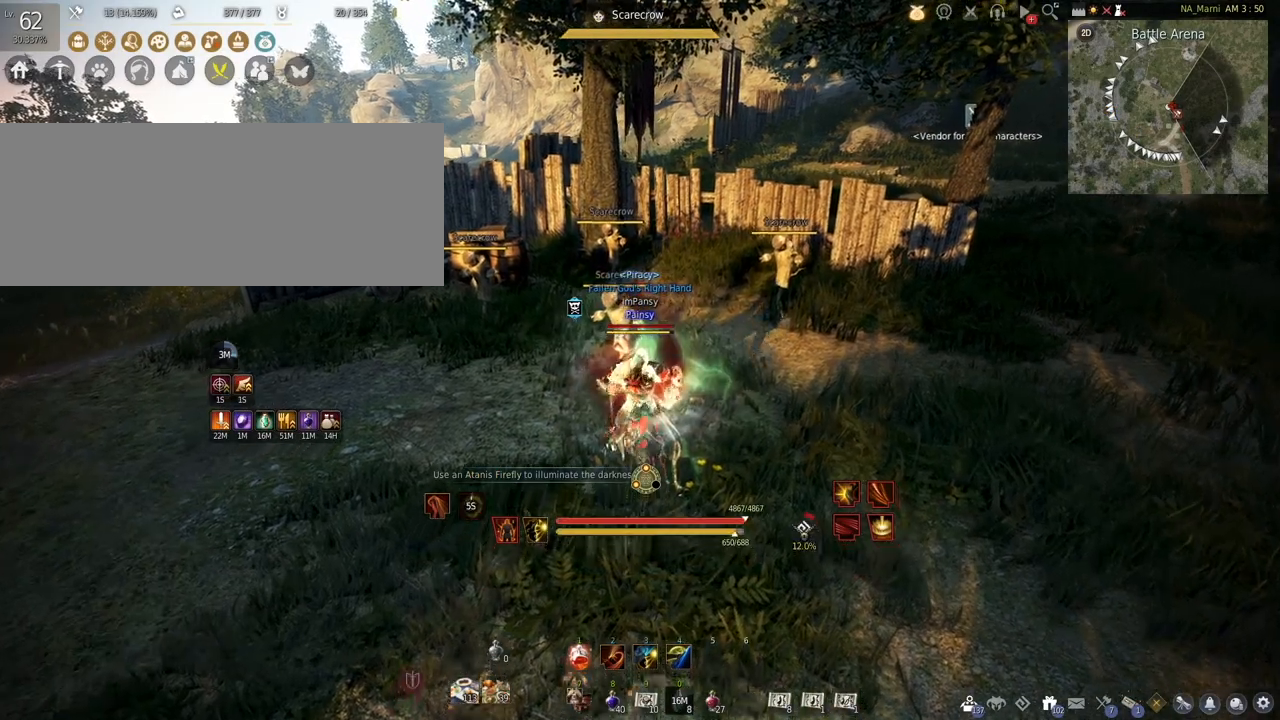
{"keys": ["s"], "mouse": ["left", "right"], "events": [[217, "s", "down"]]}
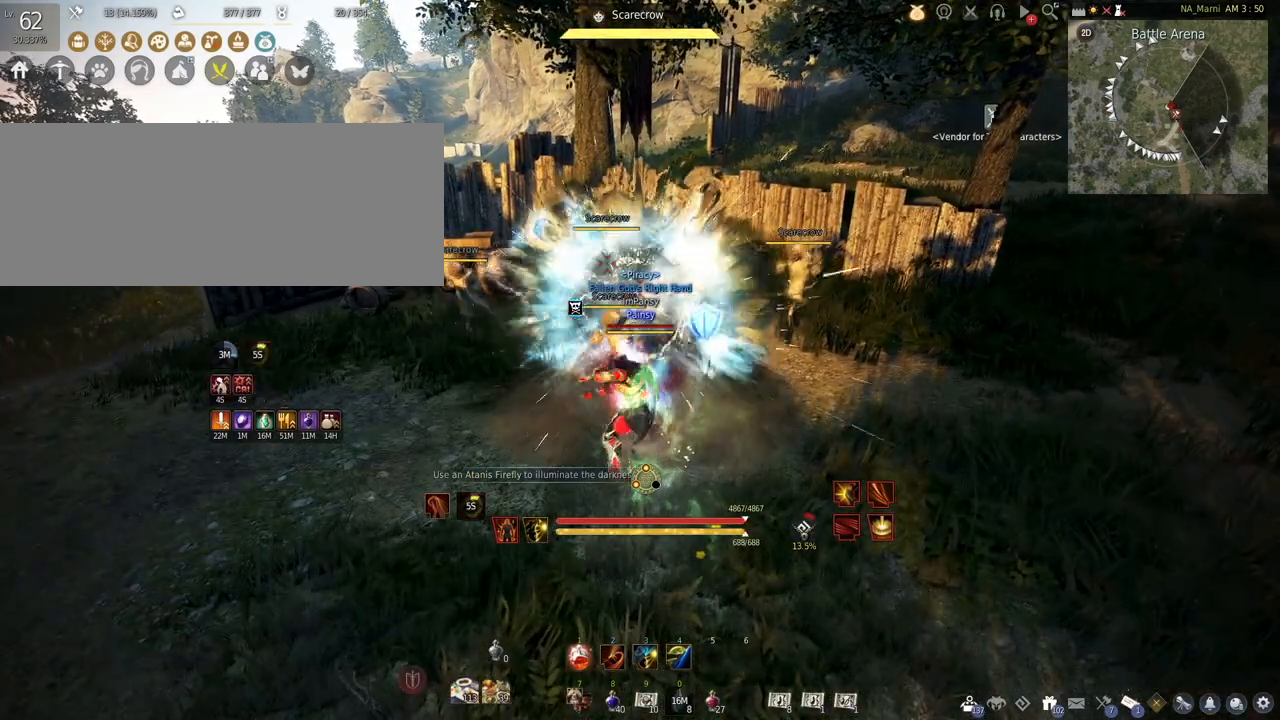
{"keys": [], "mouse": [], "events": [[167, "mouse_left", "up"], [217, "mouse_right", "up"], [217, "s", "up"]]}
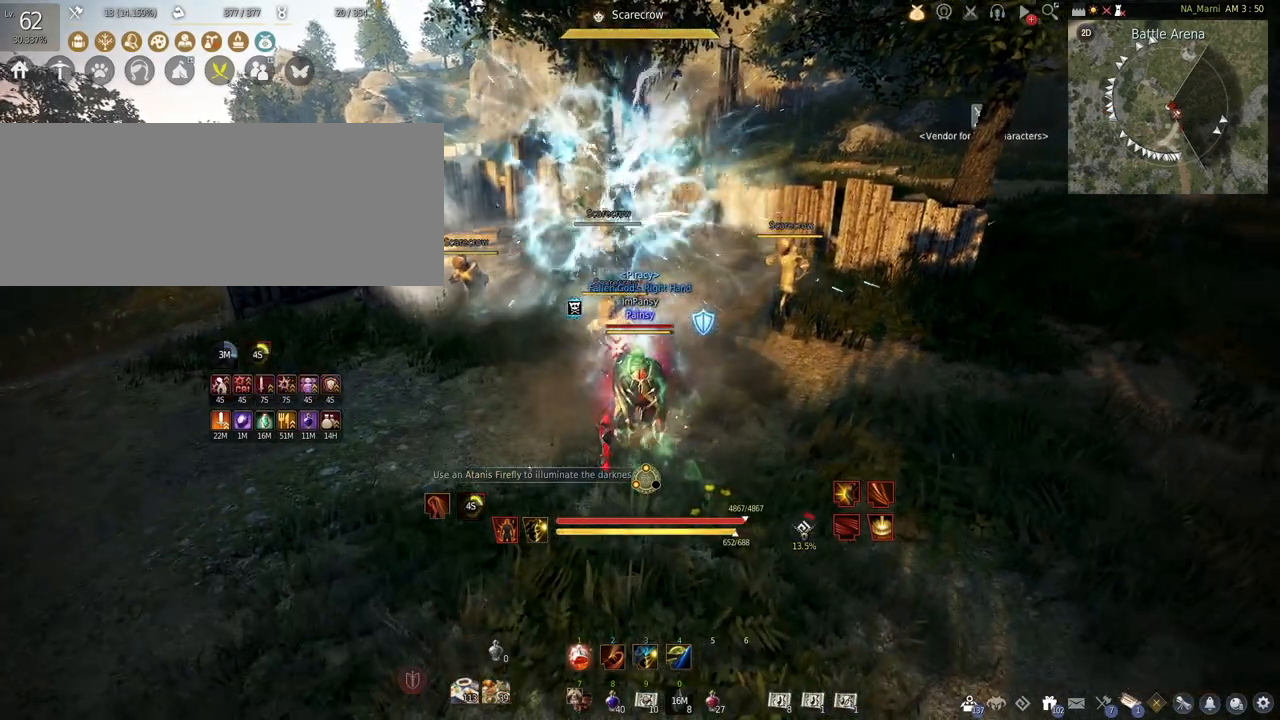
{"keys": ["q"], "mouse": [], "events": [[200, "e", "down"], [350, "e", "up"], [350, "q", "down"]]}
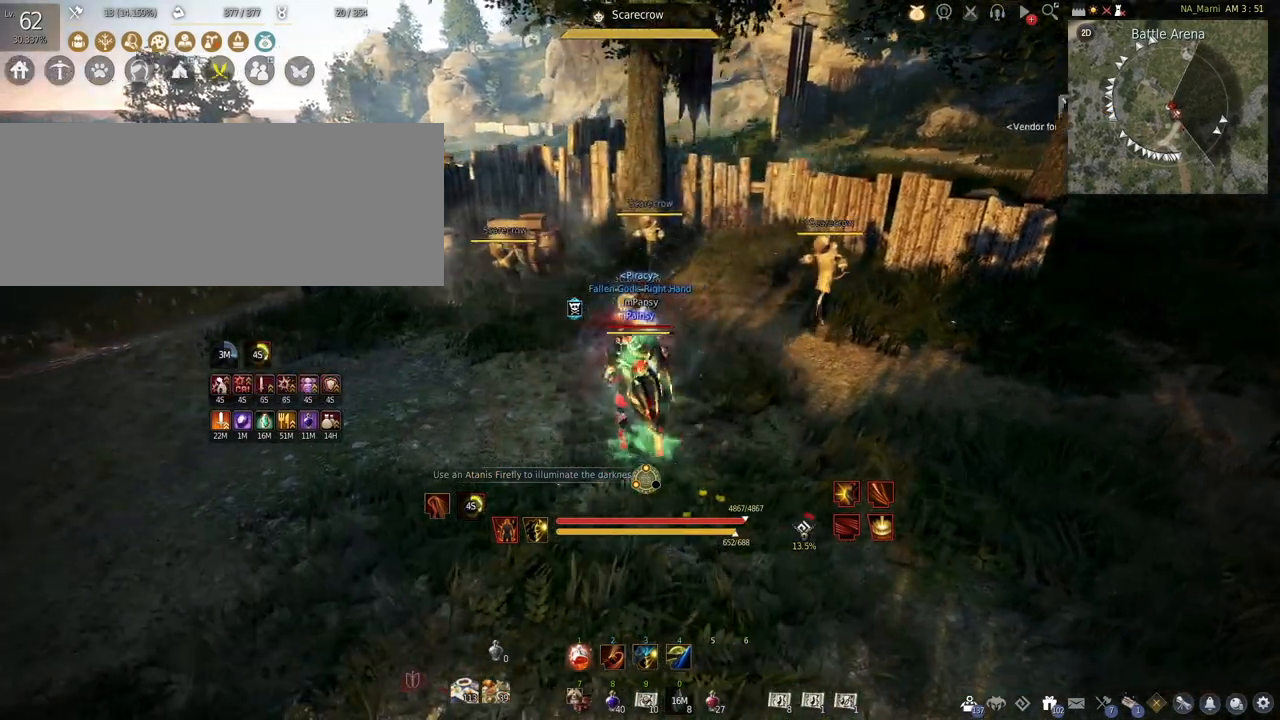
{"keys": [], "mouse": ["right"], "events": [[17, "q", "up"], [317, "mouse_right", "down"]]}
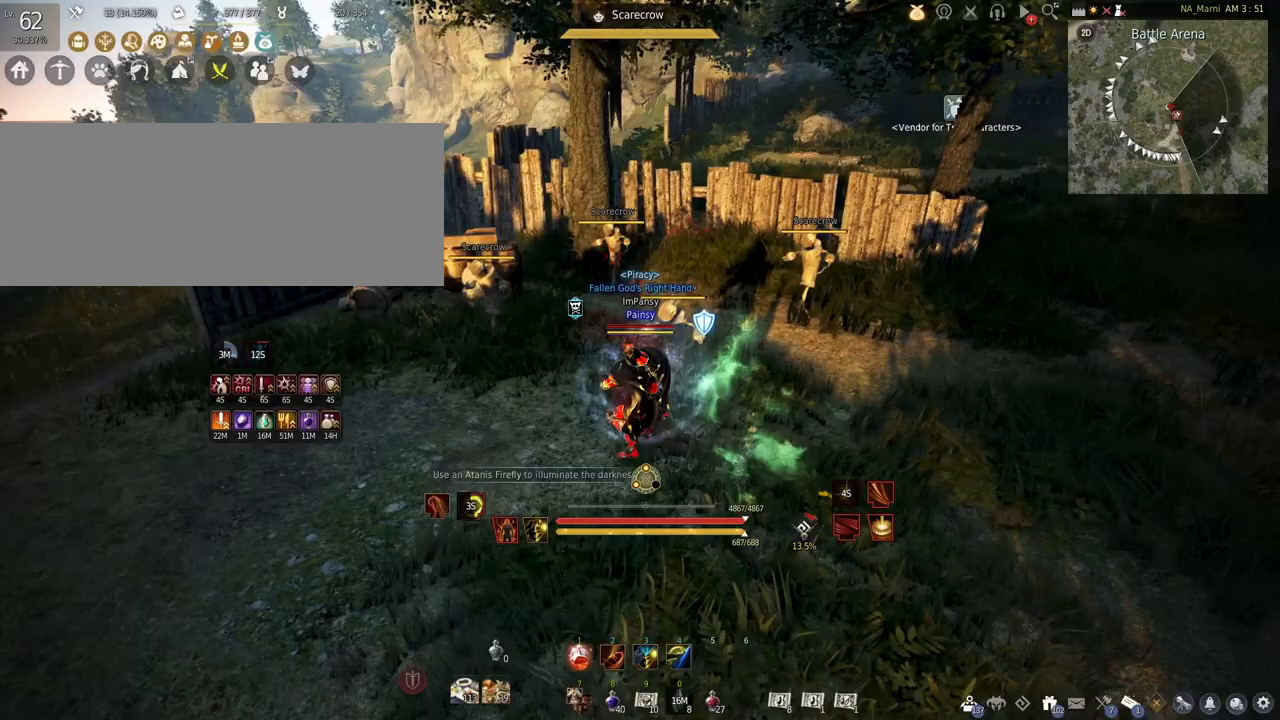
{"keys": ["s"], "mouse": ["right"], "events": [[267, "s", "down"]]}
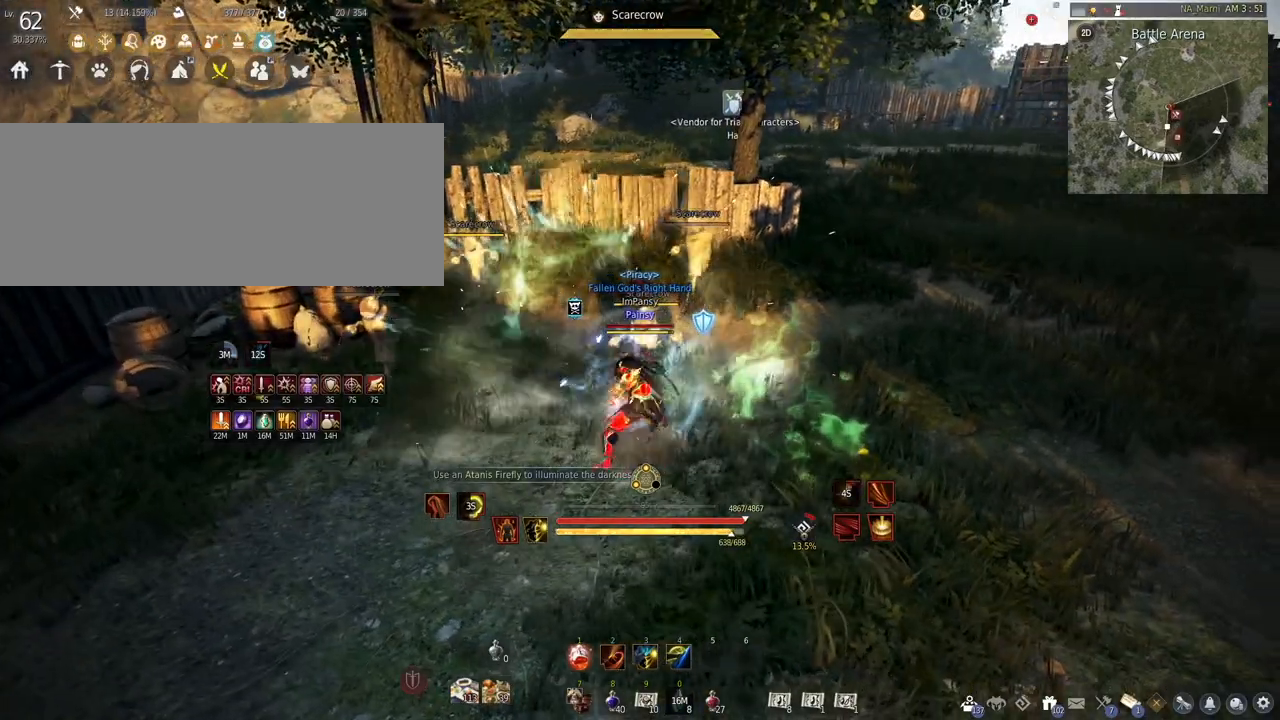
{"keys": ["e"], "mouse": [], "events": [[233, "mouse_right", "up"], [250, "s", "up"], [467, "e", "down"]]}
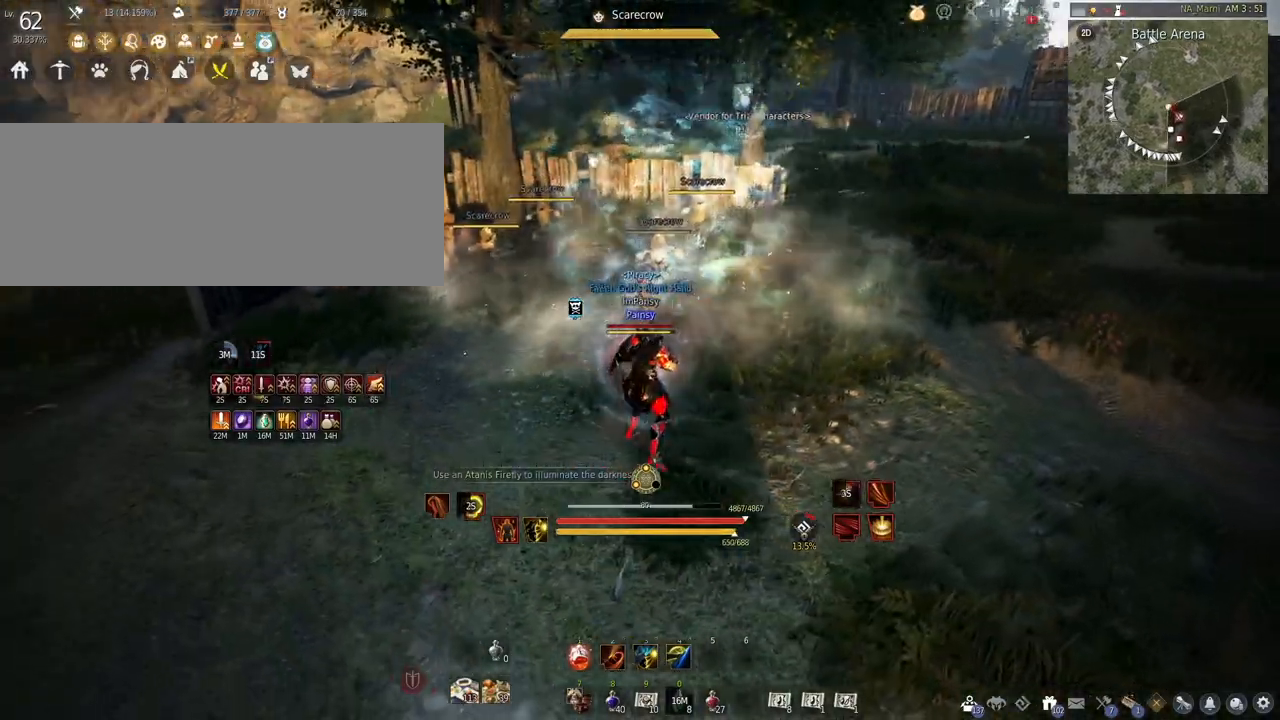
{"keys": ["w"], "mouse": [], "events": [[83, "w", "down"], [500, "e", "up"]]}
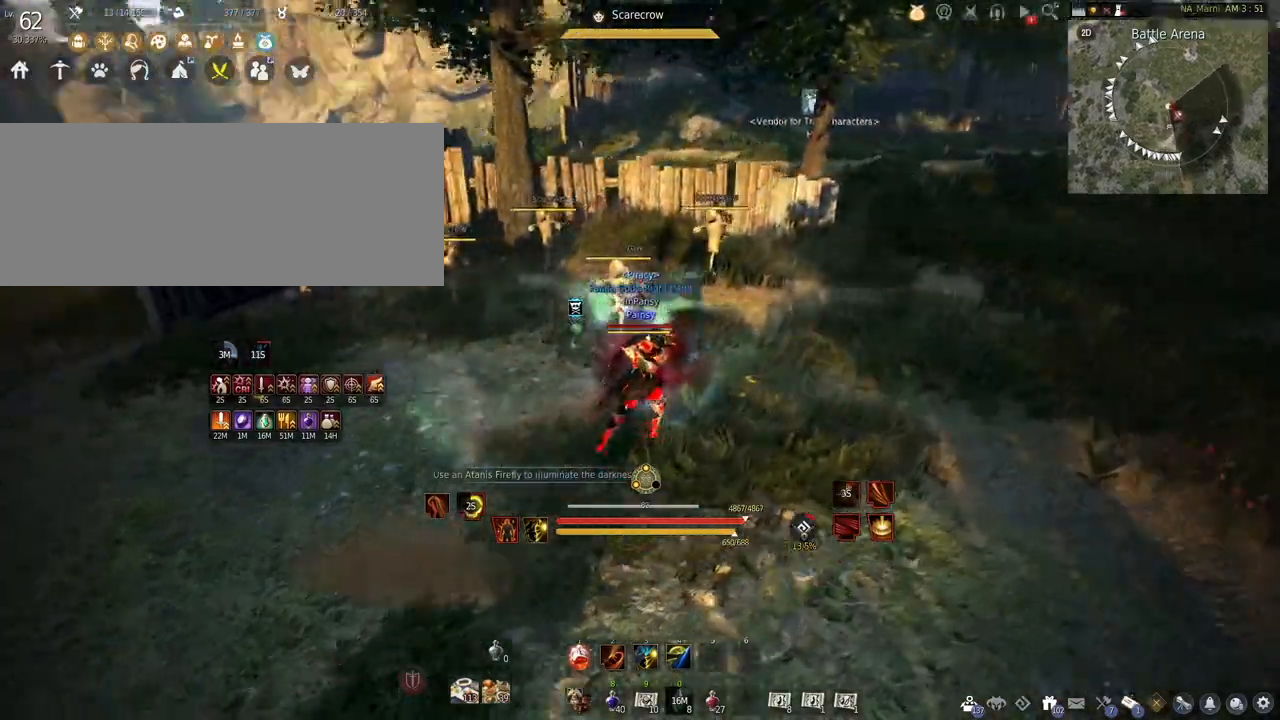
{"keys": ["a", "s"], "mouse": [], "events": [[217, "w", "up"], [367, "s", "down"], [500, "a", "down"]]}
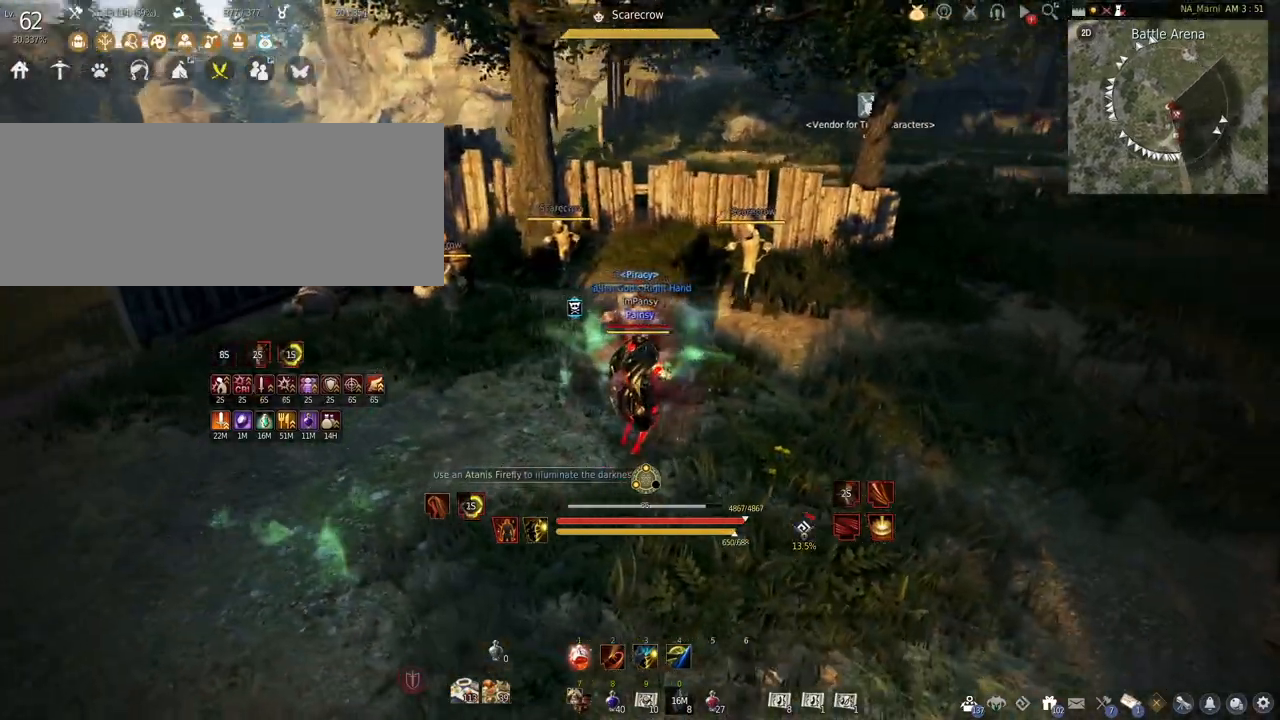
{"keys": ["s"], "mouse": ["right"], "events": [[183, "a", "up"], [283, "mouse_right", "down"]]}
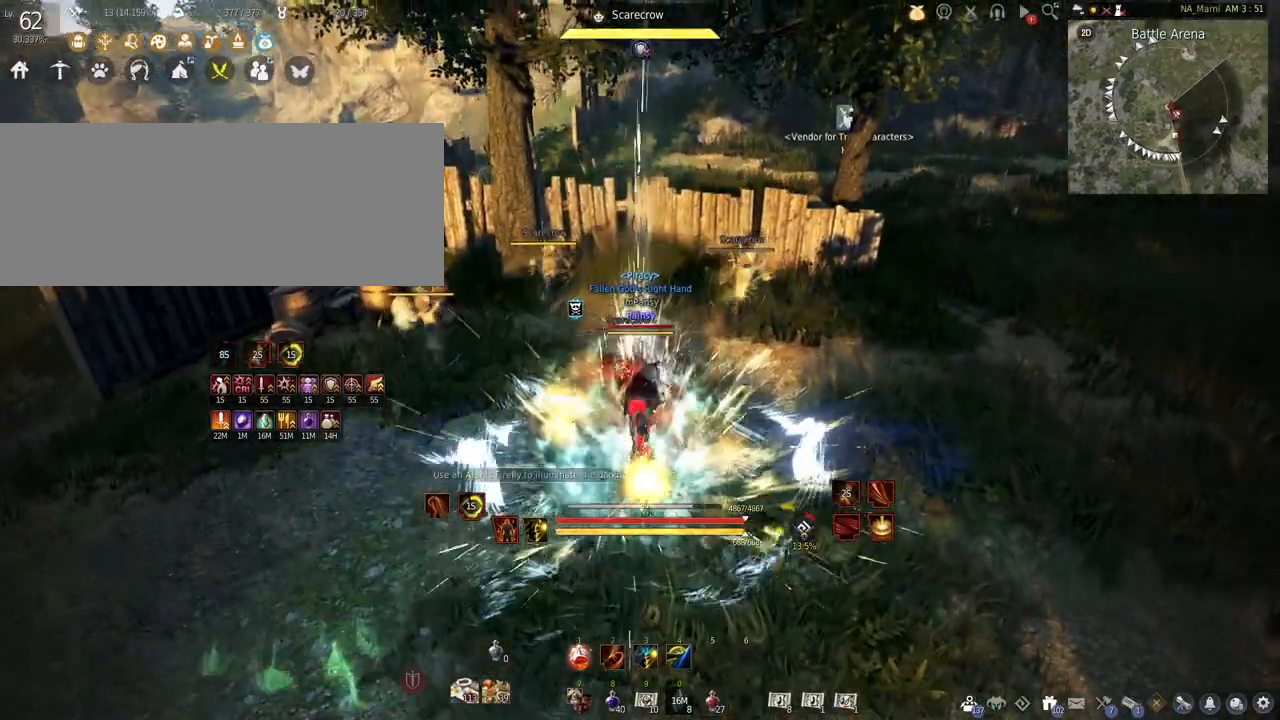
{"keys": ["s"], "mouse": ["right"], "events": []}
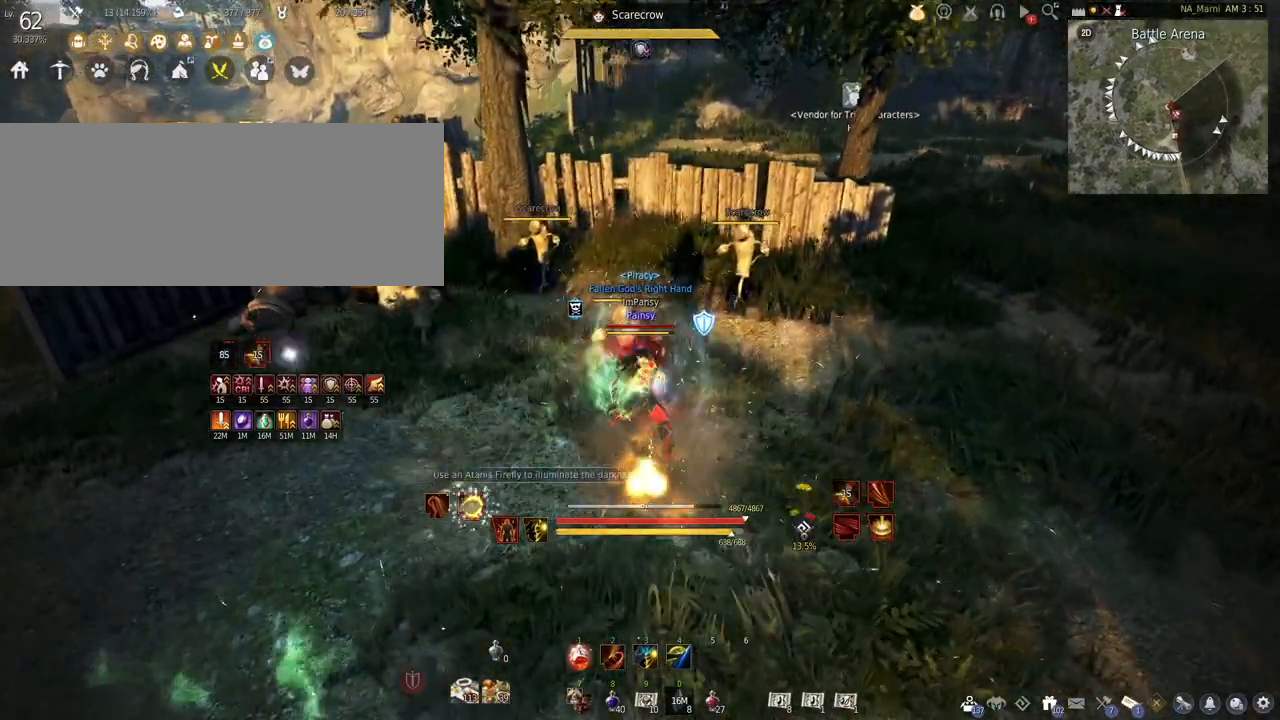
{"keys": [], "mouse": [], "events": [[250, "mouse_right", "up"], [450, "s", "up"]]}
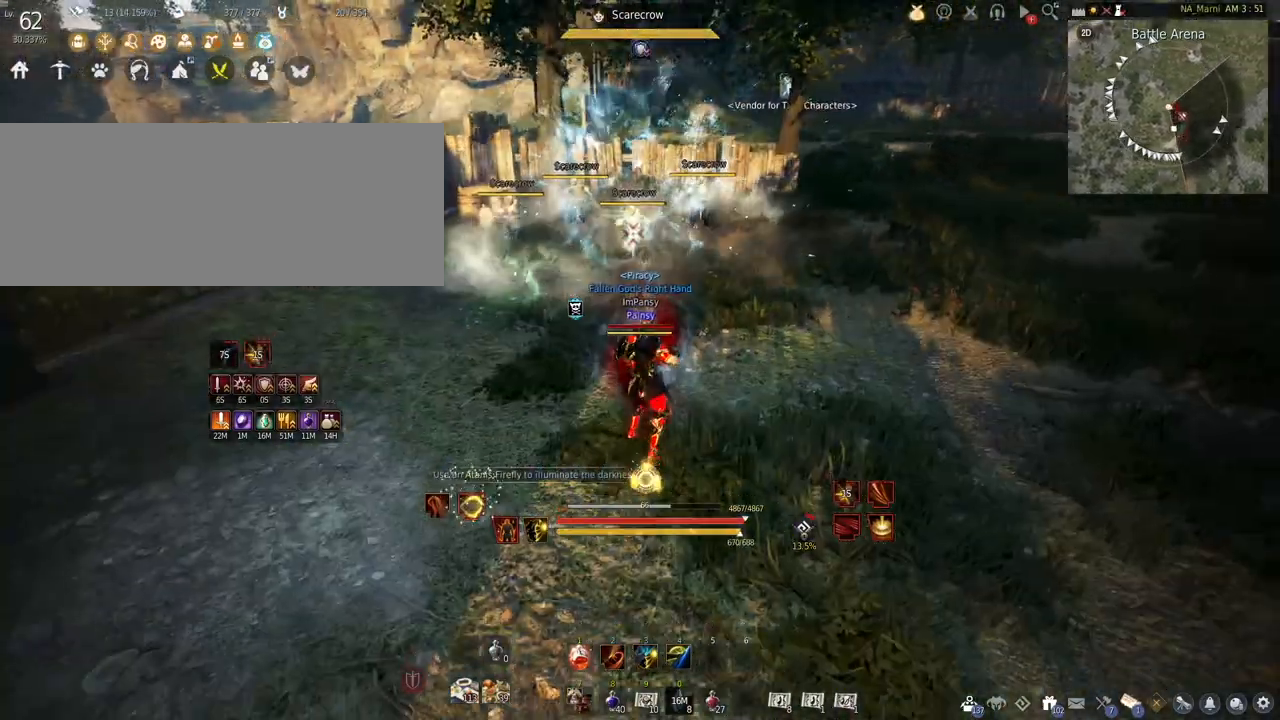
{"keys": ["e"], "mouse": [], "events": [[333, "e", "down"]]}
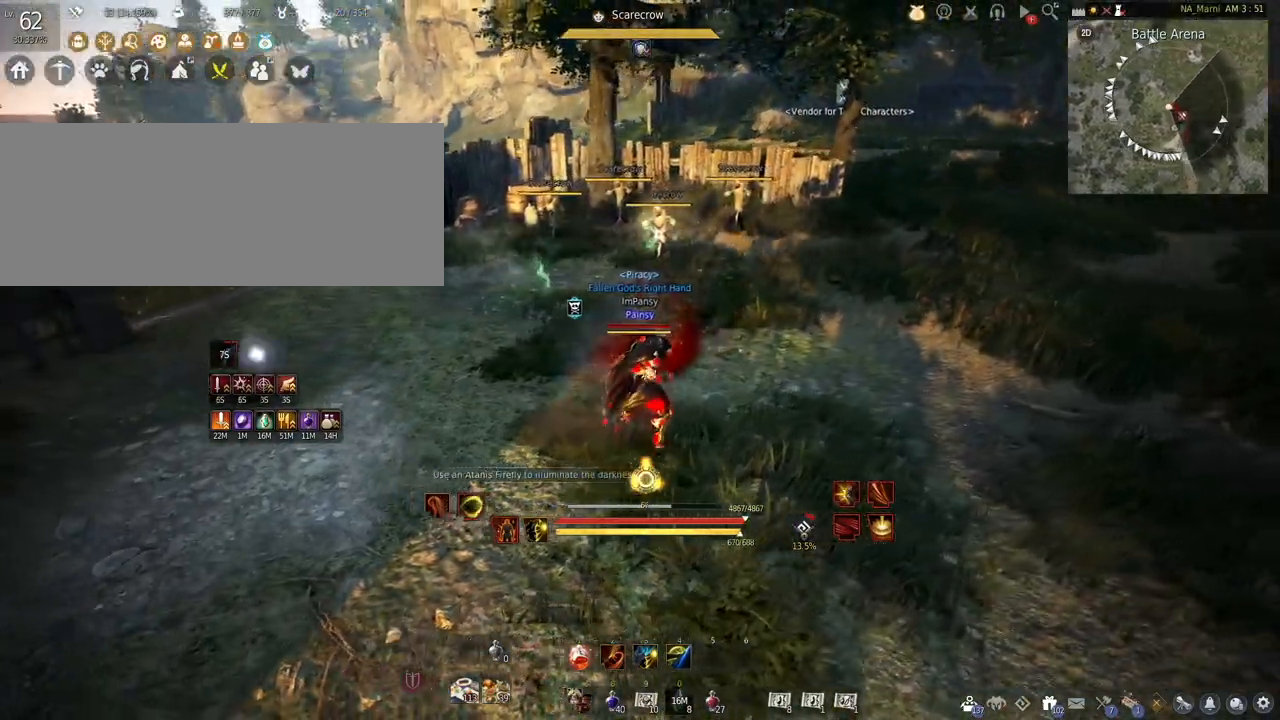
{"keys": ["q", "w"], "mouse": [], "events": [[150, "e", "up"], [283, "q", "down"], [500, "w", "down"]]}
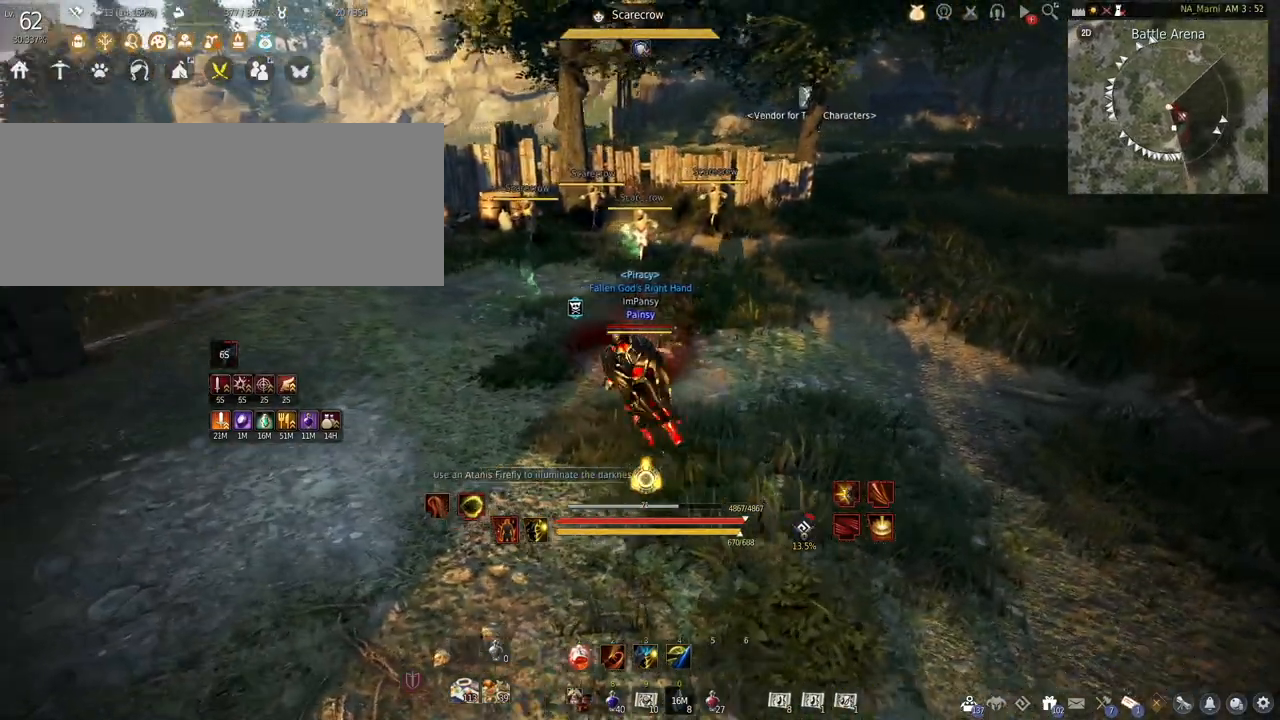
{"keys": ["w"], "mouse": [], "events": [[217, "q", "up"]]}
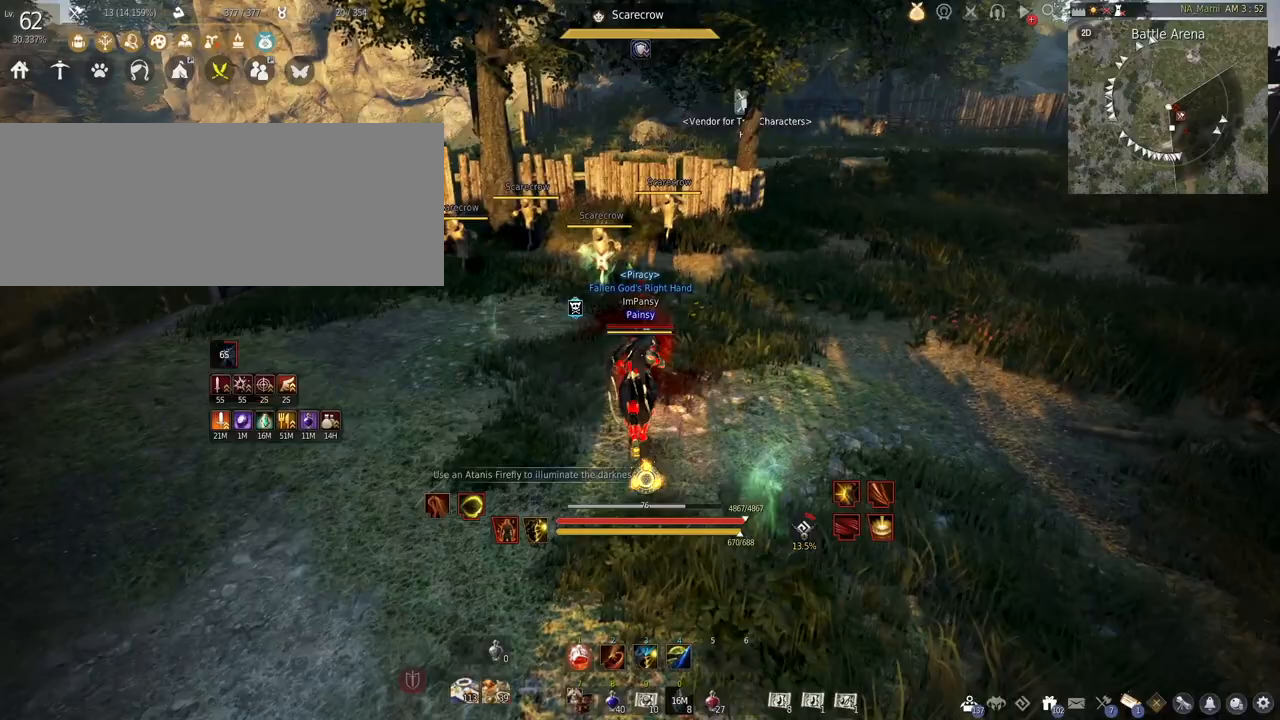
{"keys": ["w"], "mouse": [], "events": []}